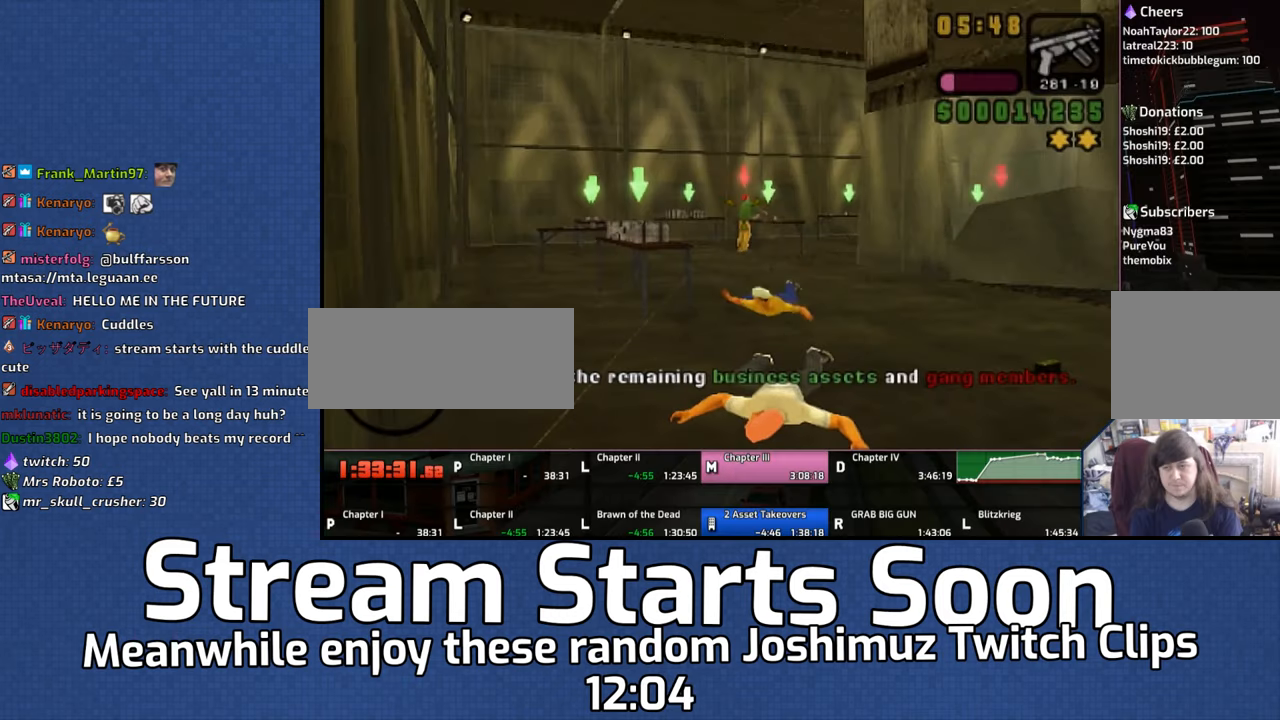
Gameplay with a controller (PlayStation layout); each line is a JSON object with the inputs held at the frame after it (dt_ms = milliseconds from this image to that frame). "events" lists button and stick changes between this image and that frame as [ms after this image, input, new state], when the widget could be followed in between. Not read: L1 L2 L3 R1 R2 R3 right_stick.
{"dt_ms": 500, "buttons": ["CROSS"], "left_stick": "up", "events": [[150, "left_stick", "up"], [184, "CIRCLE", "up"], [250, "CROSS", "down"], [384, "DPAD_LEFT", "down"], [484, "DPAD_LEFT", "up"]]}
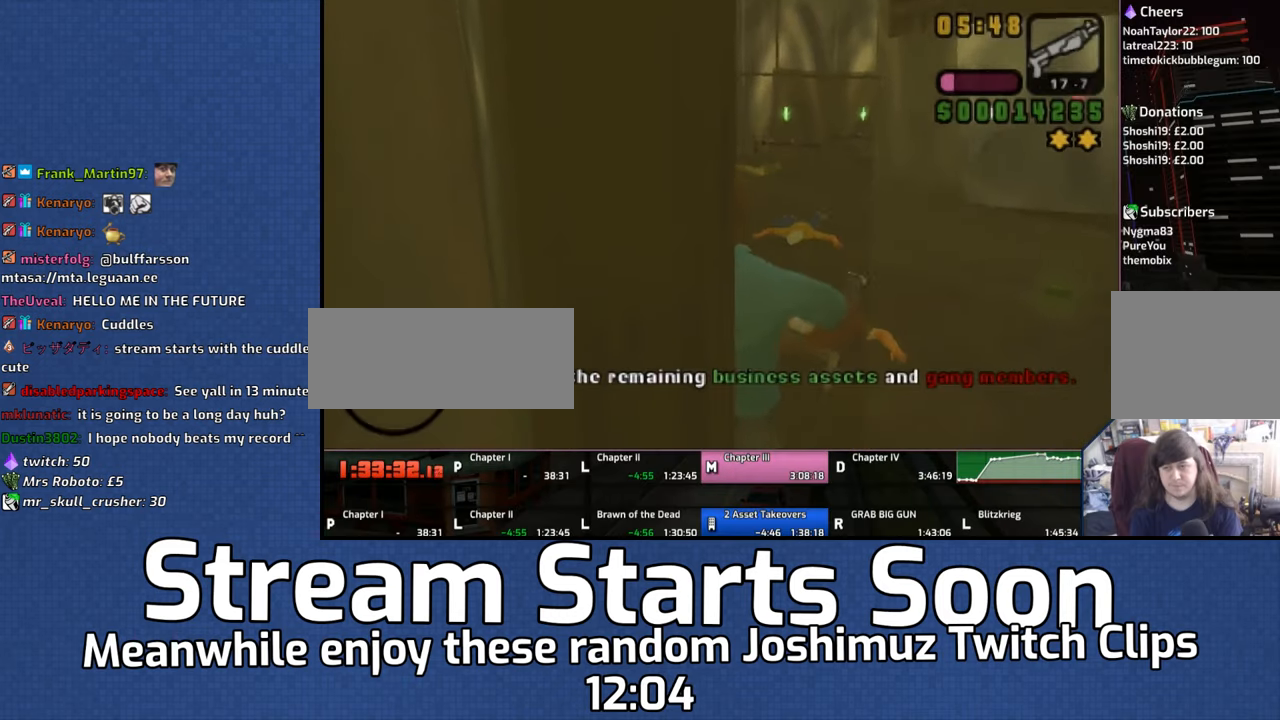
{"dt_ms": 500, "buttons": ["CROSS"], "left_stick": "up", "events": [[84, "DPAD_RIGHT", "down"], [234, "DPAD_RIGHT", "up"]]}
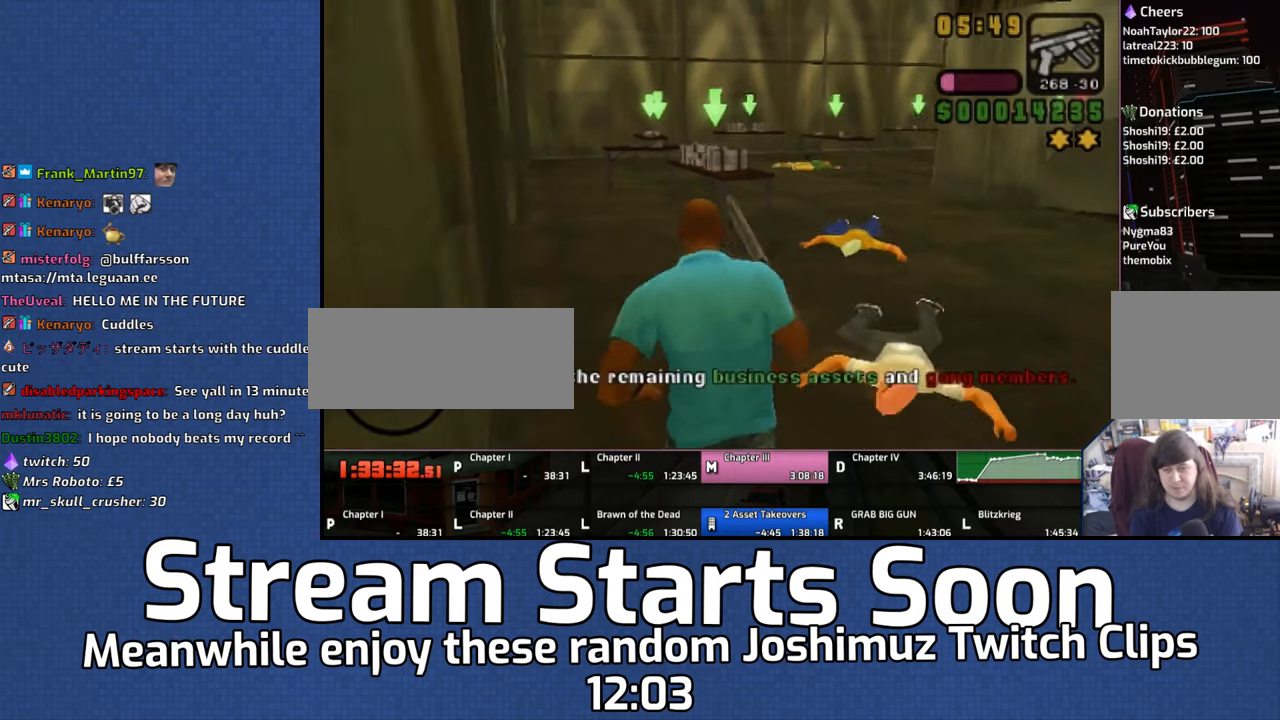
{"dt_ms": 500, "buttons": [], "left_stick": "up", "events": [[350, "CROSS", "up"], [417, "CROSS", "down"], [484, "CROSS", "up"]]}
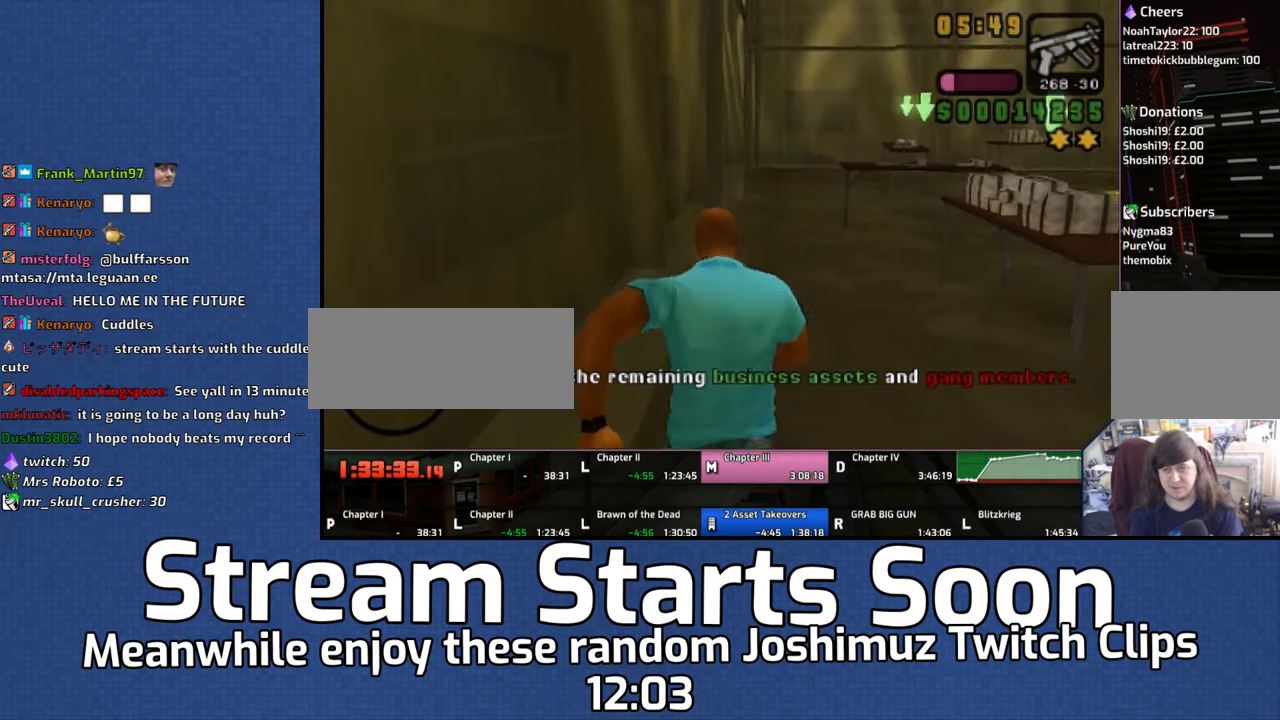
{"dt_ms": 500, "buttons": [], "left_stick": "up", "events": [[50, "CROSS", "down"], [150, "CROSS", "up"], [200, "CROSS", "down"], [284, "CROSS", "up"], [384, "CROSS", "down"], [484, "CROSS", "up"]]}
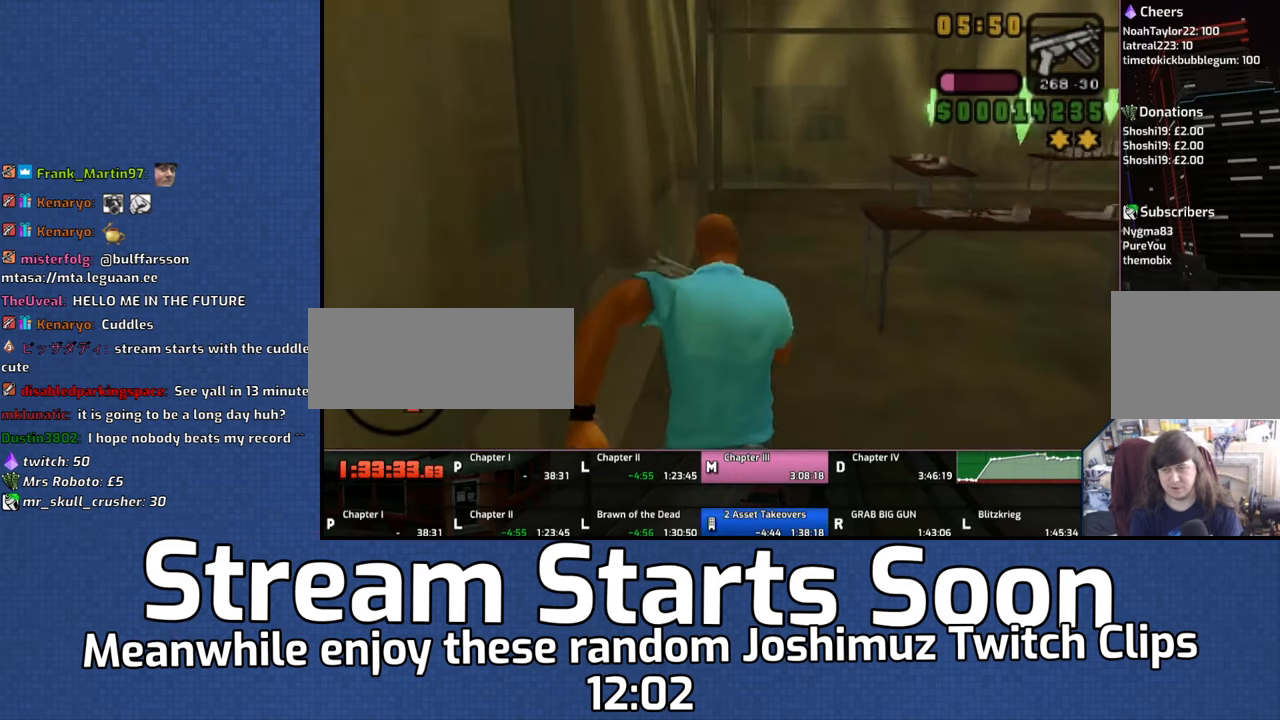
{"dt_ms": 500, "buttons": [], "left_stick": "up", "events": [[84, "CROSS", "down"], [134, "CROSS", "up"], [184, "CROSS", "down"], [317, "CROSS", "up"], [417, "CROSS", "down"], [484, "CROSS", "up"]]}
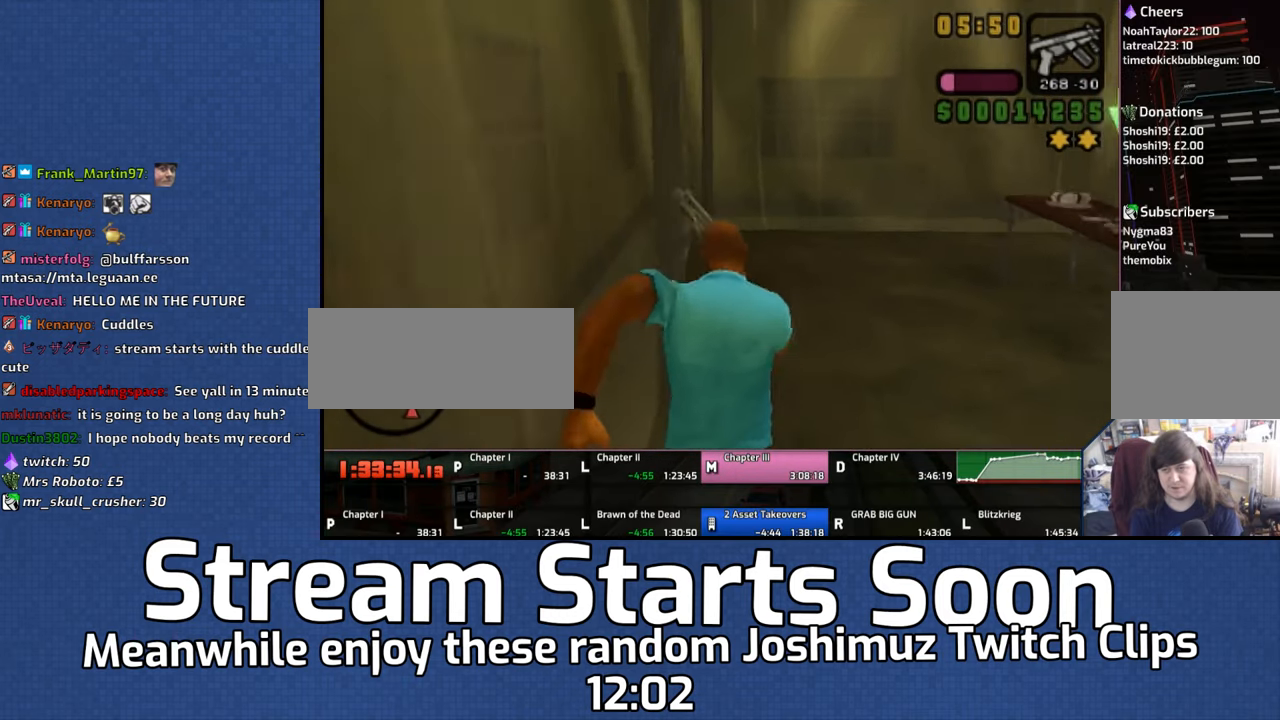
{"dt_ms": 500, "buttons": [], "left_stick": "up", "events": [[50, "CROSS", "down"], [150, "CROSS", "up"], [217, "CROSS", "down"], [284, "CROSS", "up"], [350, "CROSS", "down"], [417, "CROSS", "up"]]}
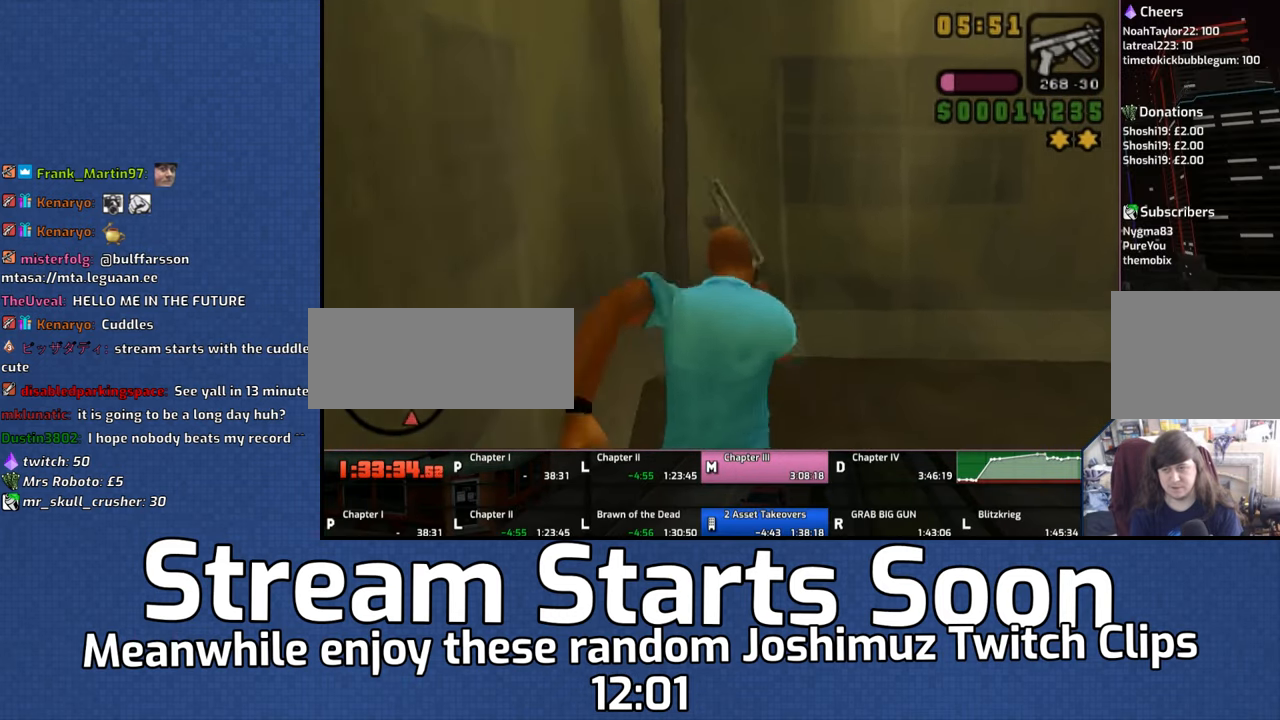
{"dt_ms": 500, "buttons": ["CIRCLE"], "left_stick": "center", "events": [[17, "CROSS", "down"], [84, "left_stick", "up-right"], [117, "CROSS", "up"], [317, "left_stick", "center"], [384, "CIRCLE", "down"]]}
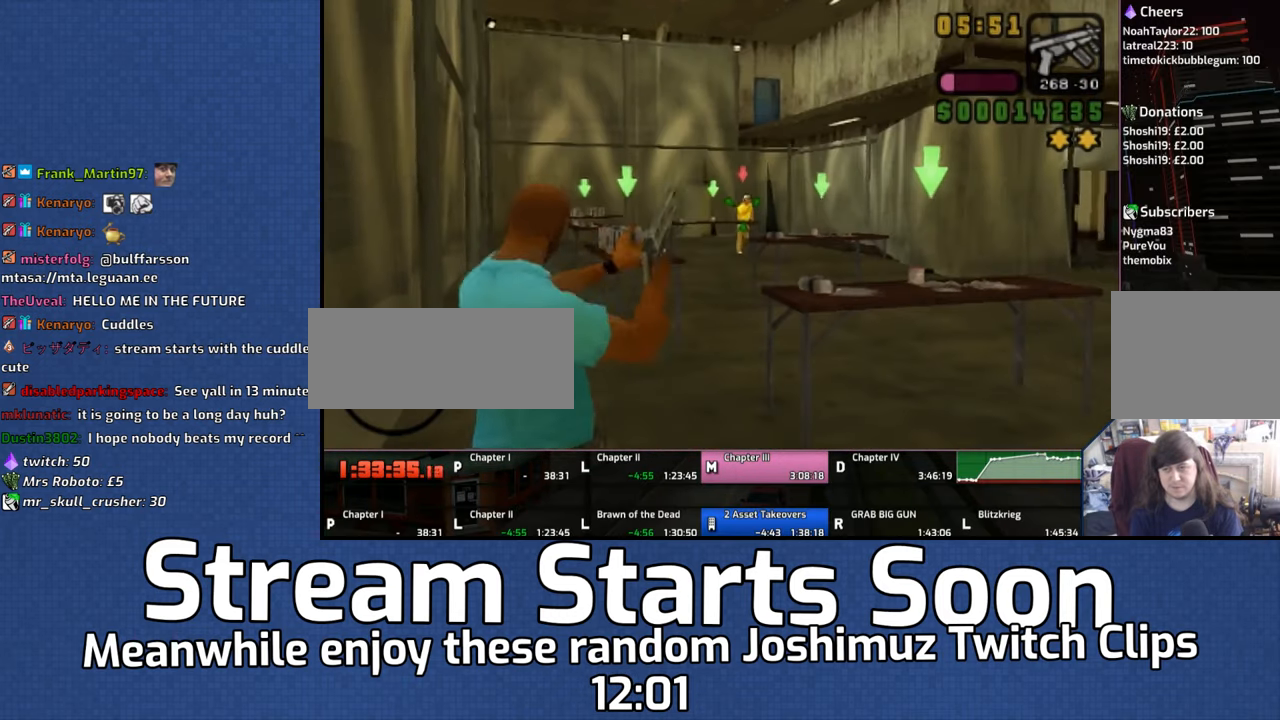
{"dt_ms": 500, "buttons": ["CIRCLE"], "left_stick": "center", "events": []}
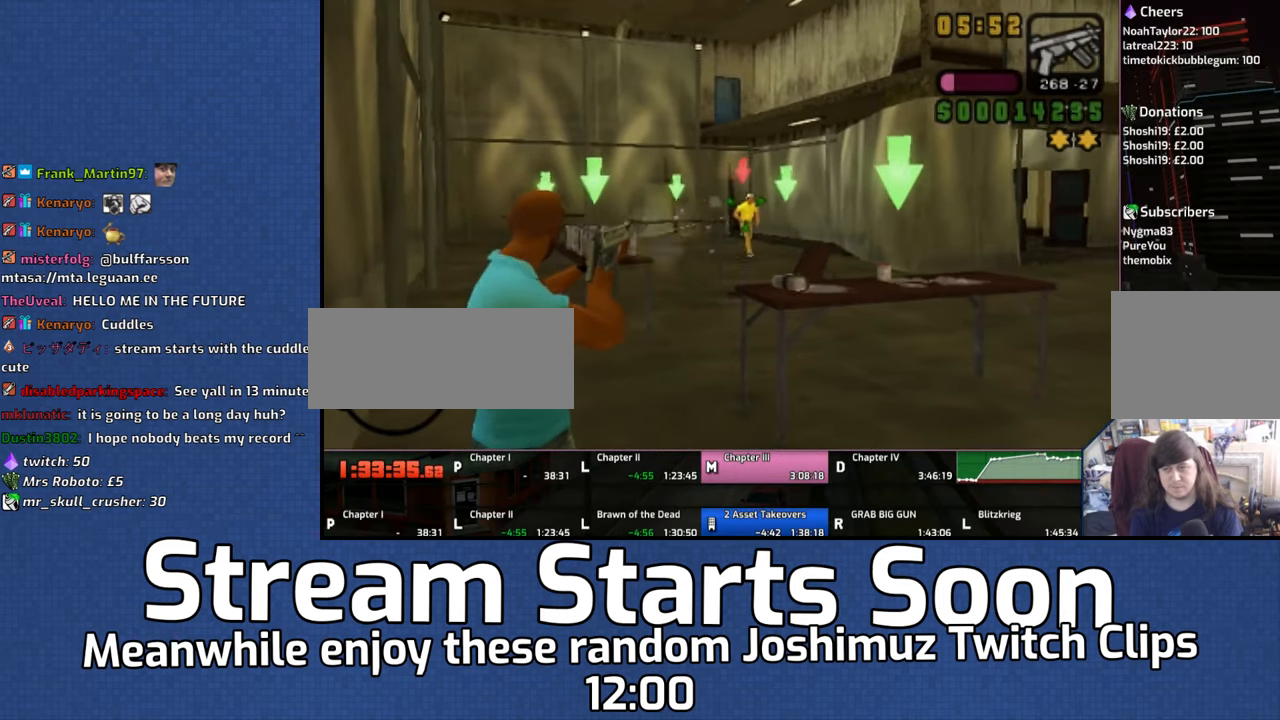
{"dt_ms": 500, "buttons": ["CIRCLE"], "left_stick": "center", "events": [[84, "DPAD_RIGHT", "down"], [217, "DPAD_RIGHT", "up"]]}
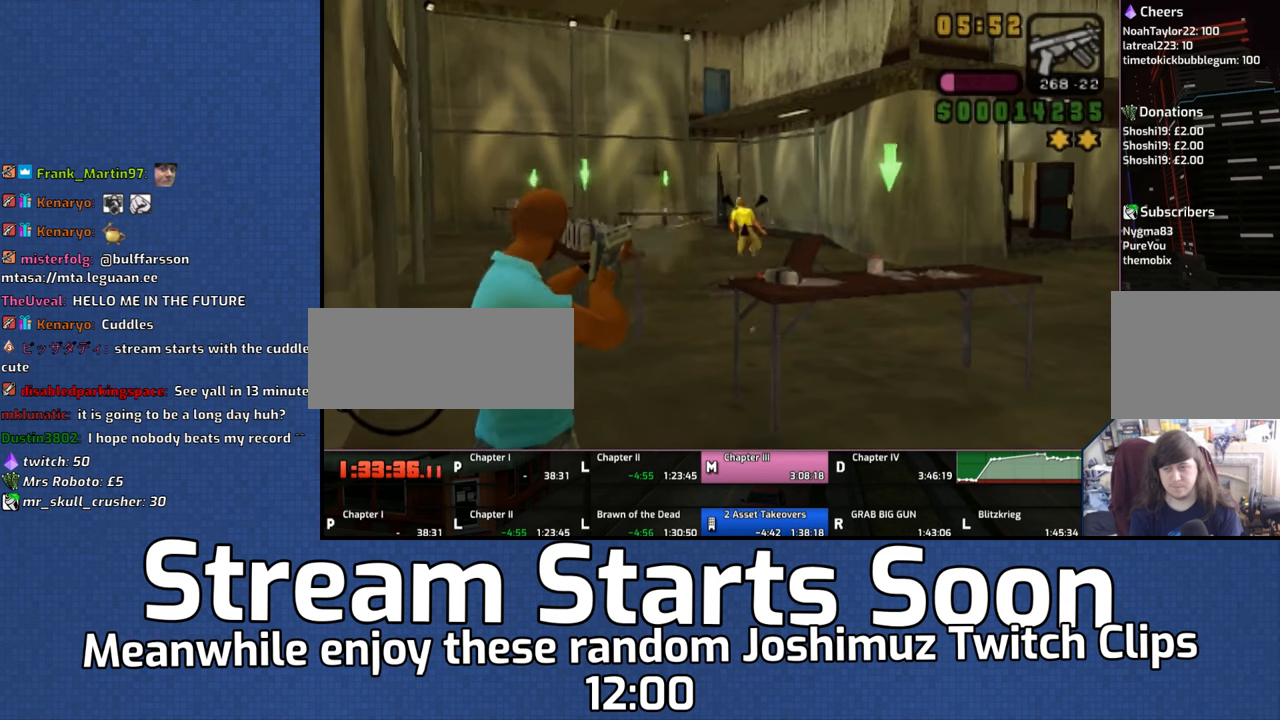
{"dt_ms": 500, "buttons": ["CIRCLE"], "left_stick": "center", "events": [[83, "DPAD_RIGHT", "down"], [216, "DPAD_RIGHT", "up"]]}
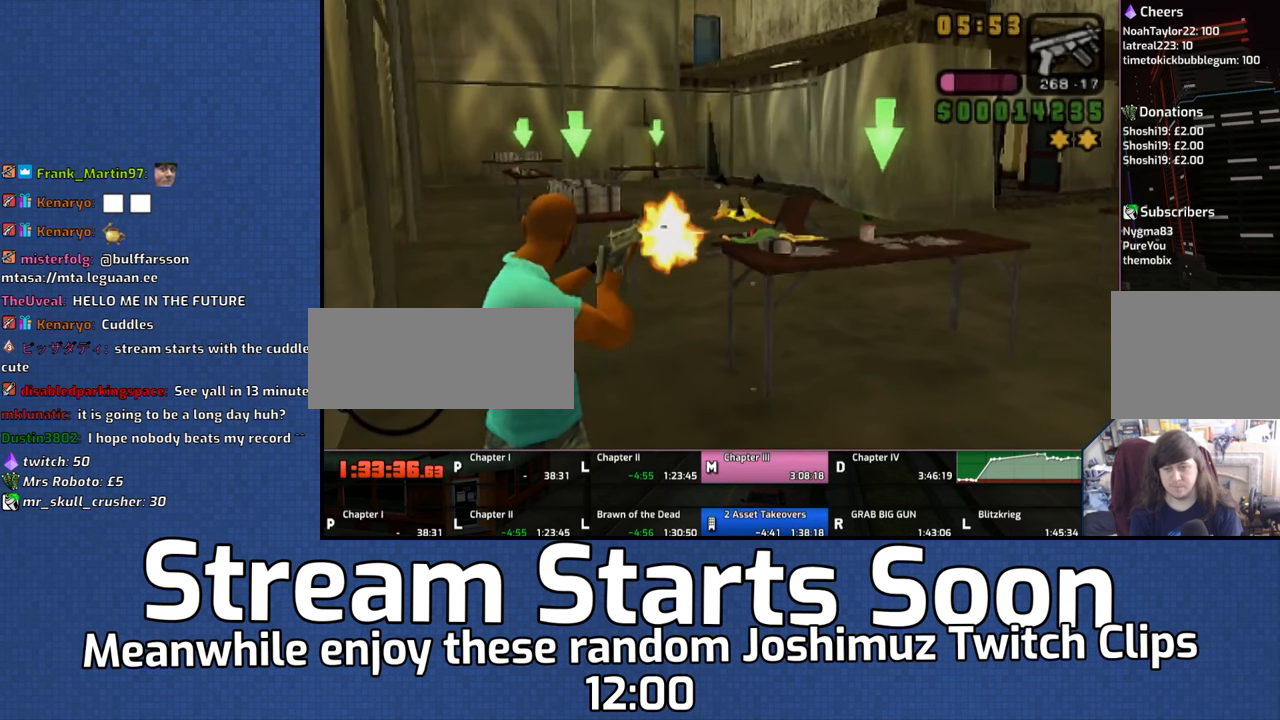
{"dt_ms": 500, "buttons": [], "left_stick": "center", "events": [[16, "CIRCLE", "up"], [416, "DPAD_DOWN", "down"], [500, "DPAD_DOWN", "up"]]}
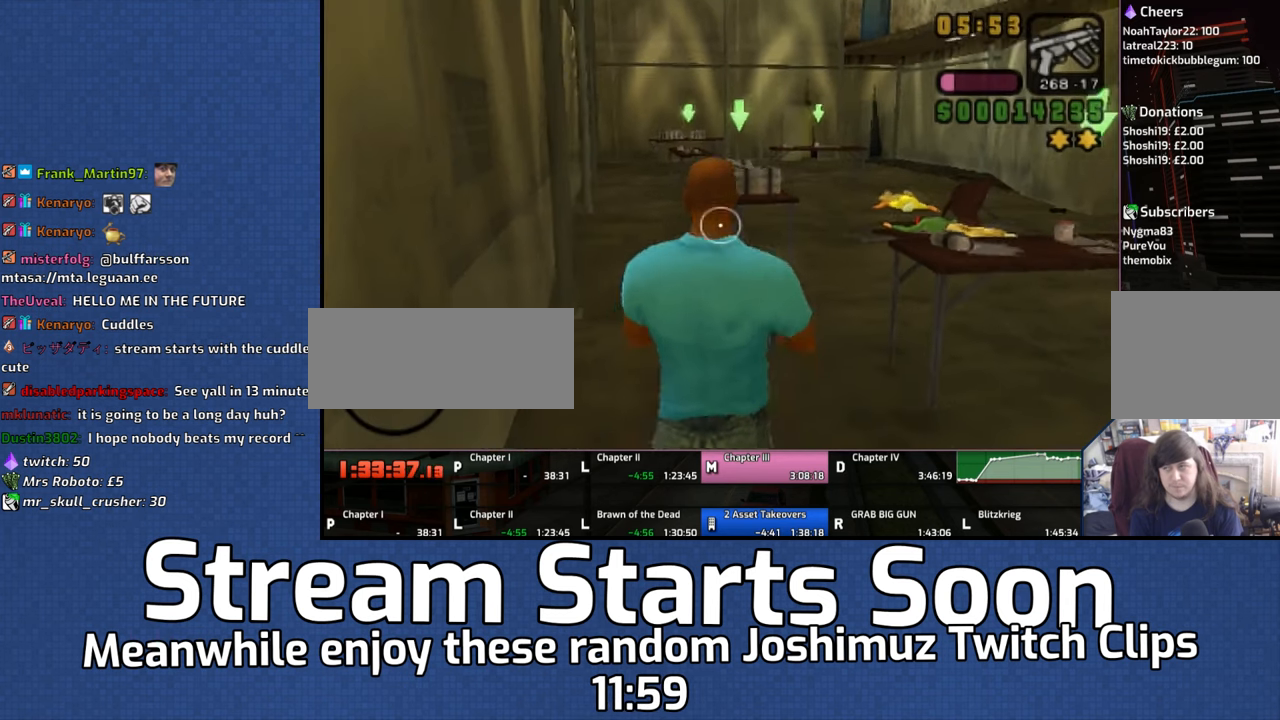
{"dt_ms": 500, "buttons": [], "left_stick": "right", "events": [[150, "left_stick", "right"]]}
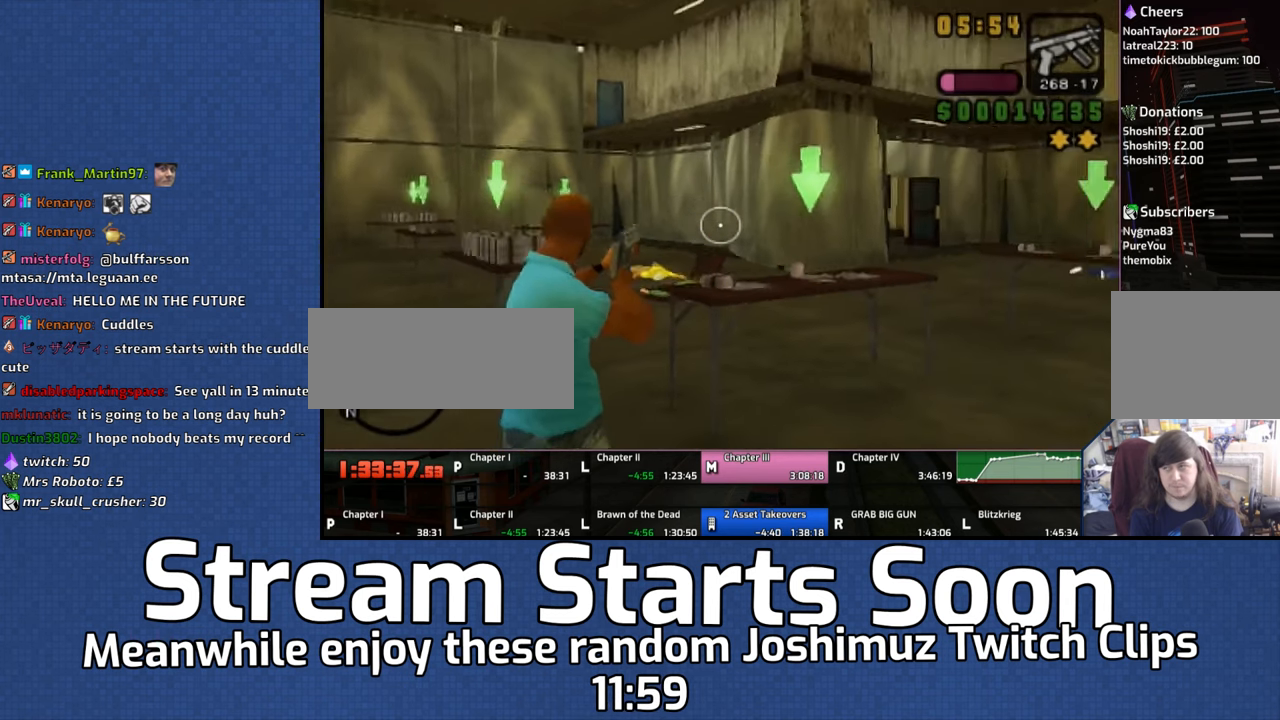
{"dt_ms": 1000, "buttons": [], "left_stick": "center", "events": [[683, "CIRCLE", "down"], [766, "CIRCLE", "up"], [800, "left_stick", "center"], [883, "CIRCLE", "down"], [950, "CIRCLE", "up"]]}
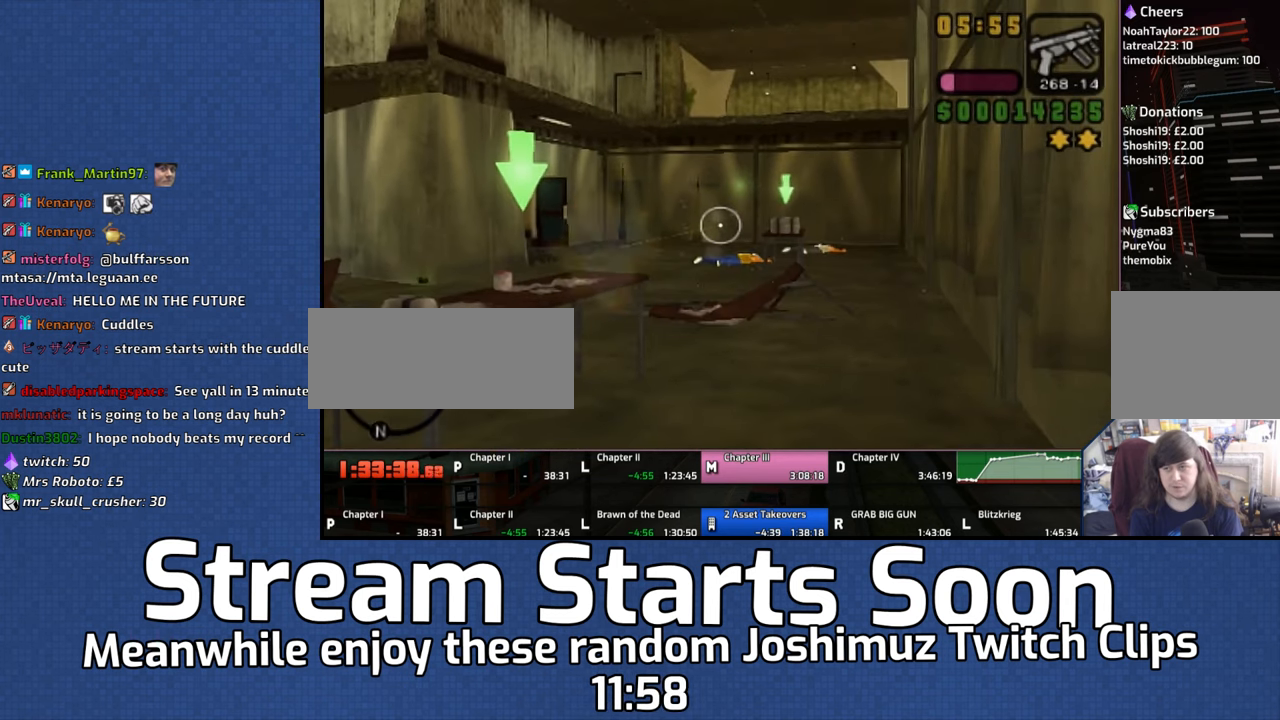
{"dt_ms": 500, "buttons": [], "left_stick": "center", "events": [[16, "CIRCLE", "down"], [50, "left_stick", "right"], [150, "CIRCLE", "up"], [183, "left_stick", "center"], [216, "CIRCLE", "down"], [283, "CIRCLE", "up"], [383, "CIRCLE", "down"], [483, "CIRCLE", "up"]]}
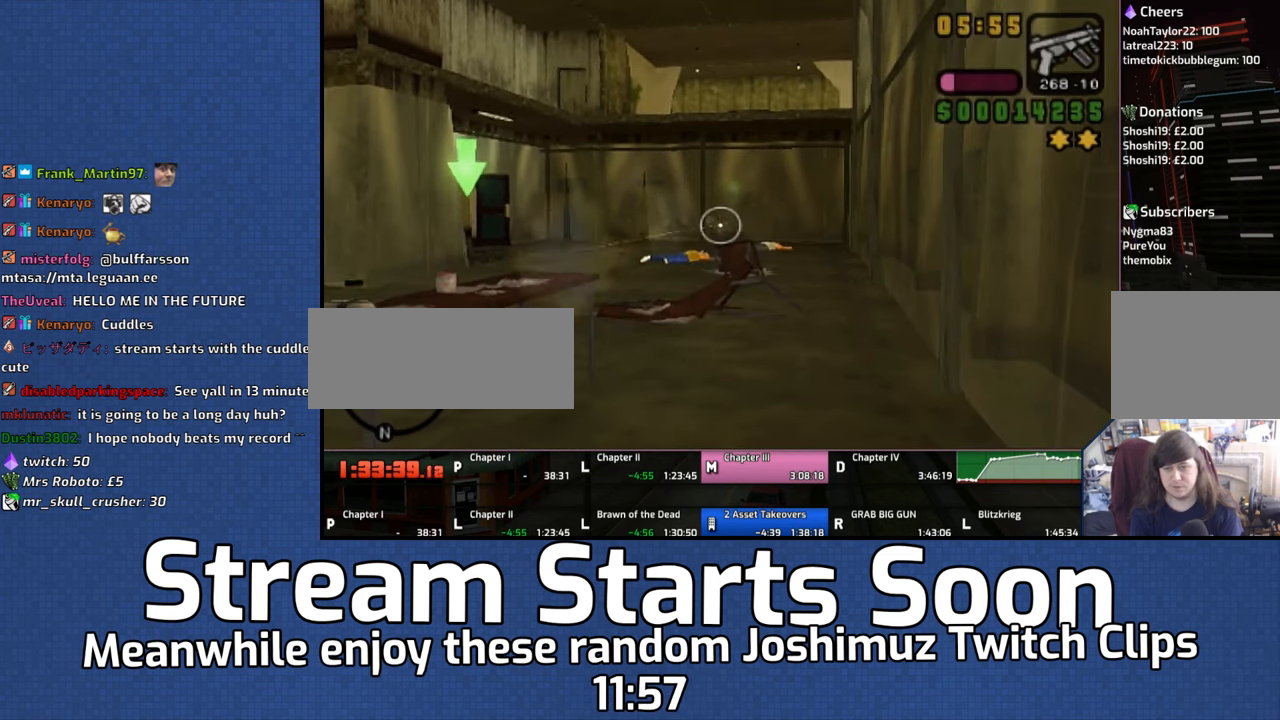
{"dt_ms": 500, "buttons": [], "left_stick": "center", "events": [[50, "left_stick", "down-left"], [416, "CIRCLE", "down"], [450, "left_stick", "center"], [500, "CIRCLE", "up"]]}
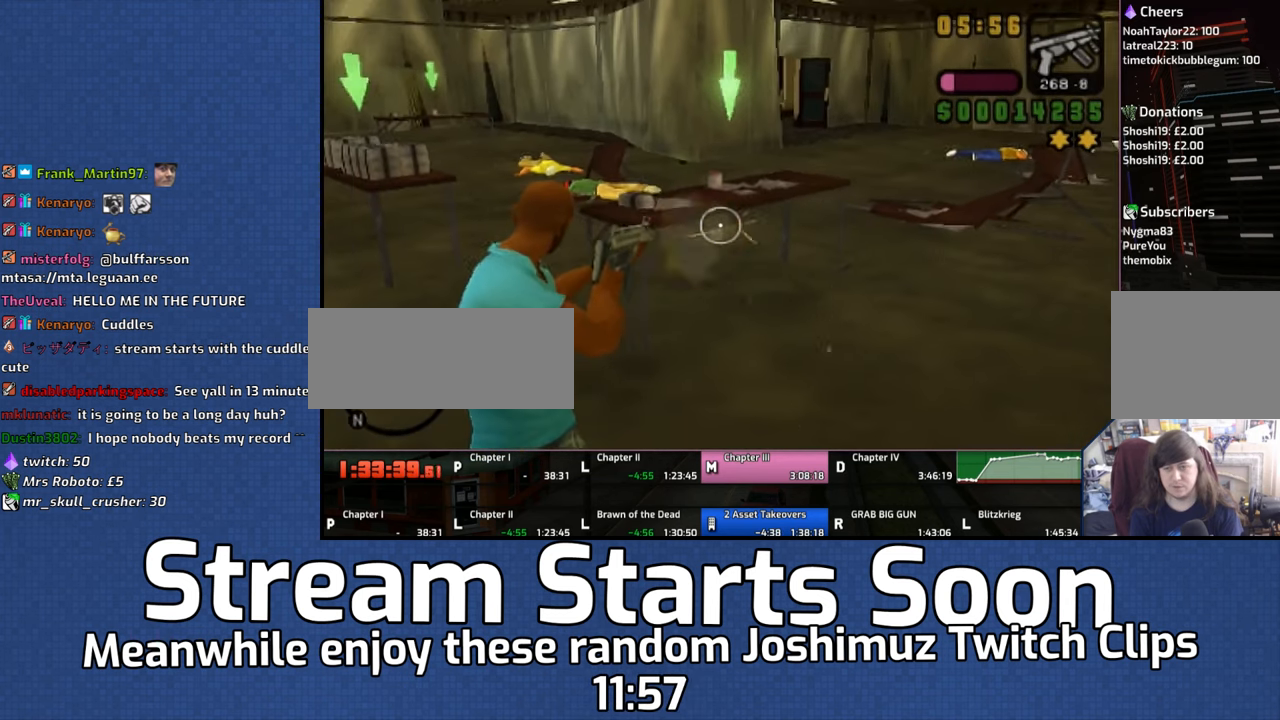
{"dt_ms": 500, "buttons": [], "left_stick": "left", "events": [[50, "CIRCLE", "down"], [116, "CIRCLE", "up"], [150, "left_stick", "left"]]}
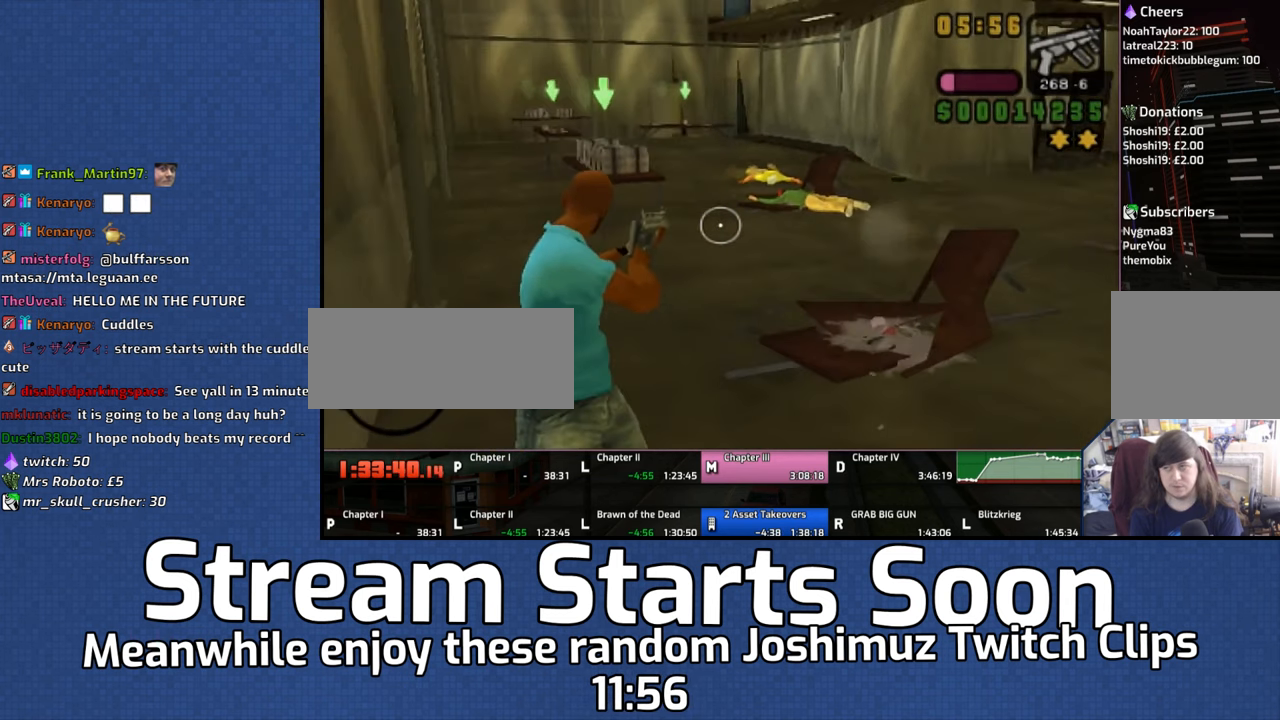
{"dt_ms": 500, "buttons": [], "left_stick": "center", "events": [[150, "CIRCLE", "down"], [150, "left_stick", "center"], [266, "CIRCLE", "up"], [366, "CIRCLE", "down"], [450, "CIRCLE", "up"]]}
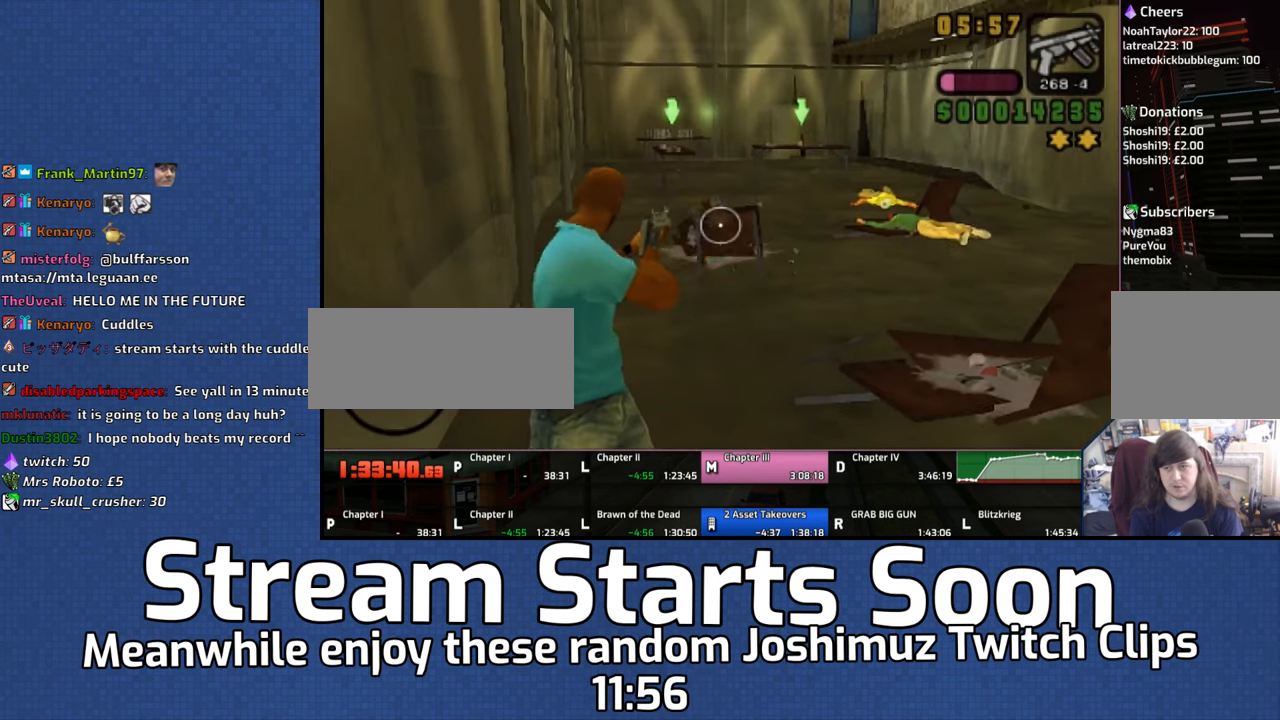
{"dt_ms": 500, "buttons": [], "left_stick": "center", "events": [[100, "left_stick", "up"], [166, "left_stick", "center"], [250, "CIRCLE", "down"], [300, "CIRCLE", "up"], [350, "CIRCLE", "down"], [467, "CIRCLE", "up"]]}
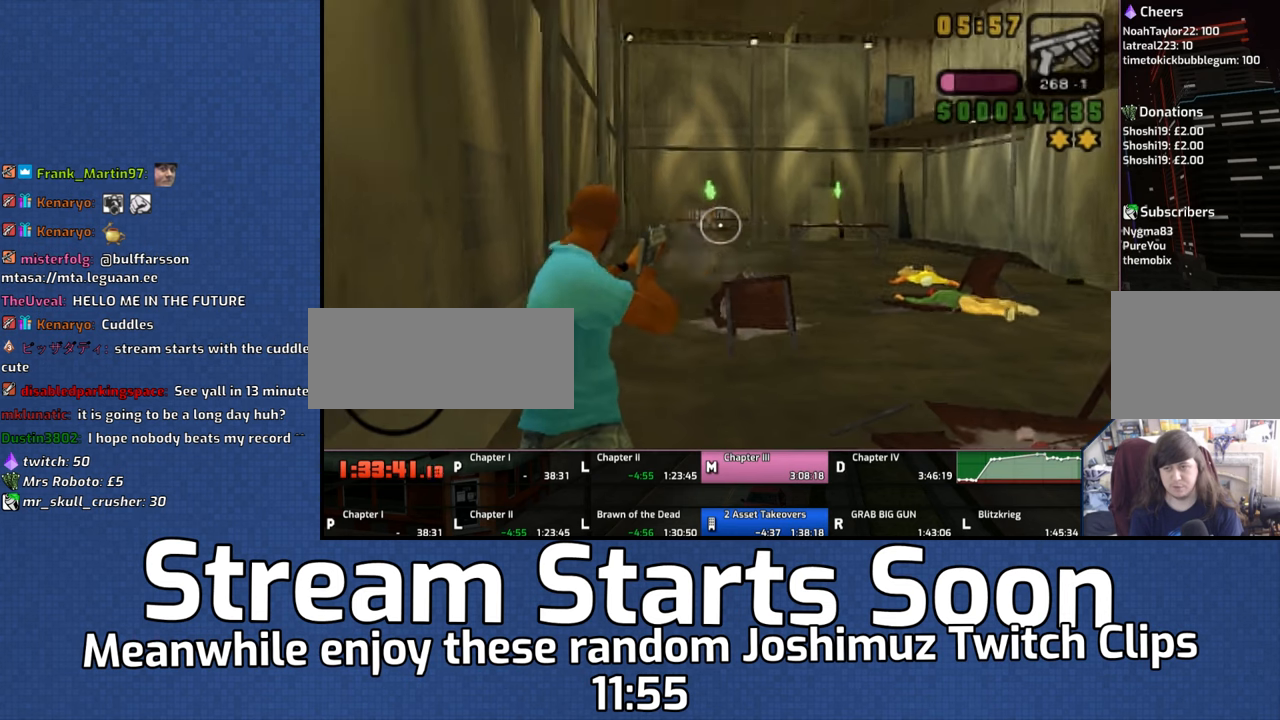
{"dt_ms": 500, "buttons": ["CIRCLE"], "left_stick": "center", "events": [[50, "CIRCLE", "down"], [183, "CIRCLE", "up"], [217, "CIRCLE", "down"], [350, "CIRCLE", "up"], [417, "CIRCLE", "down"]]}
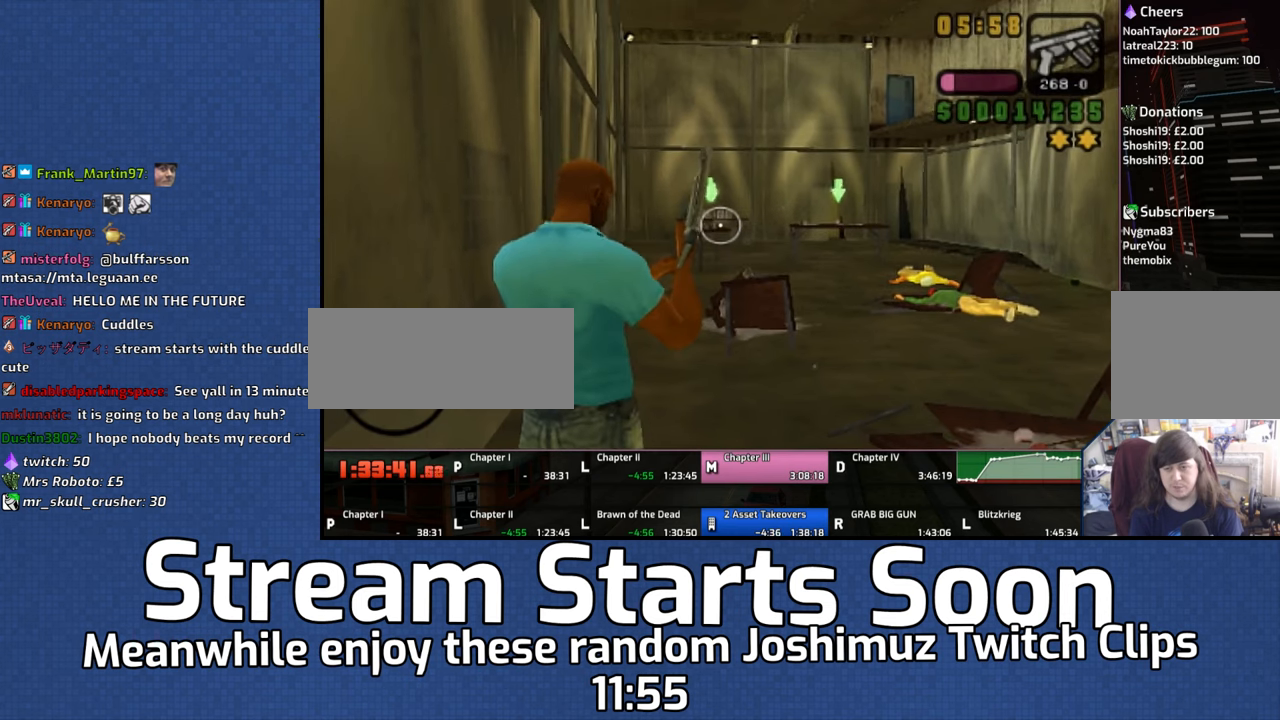
{"dt_ms": 500, "buttons": [], "left_stick": "center", "events": [[17, "CIRCLE", "up"]]}
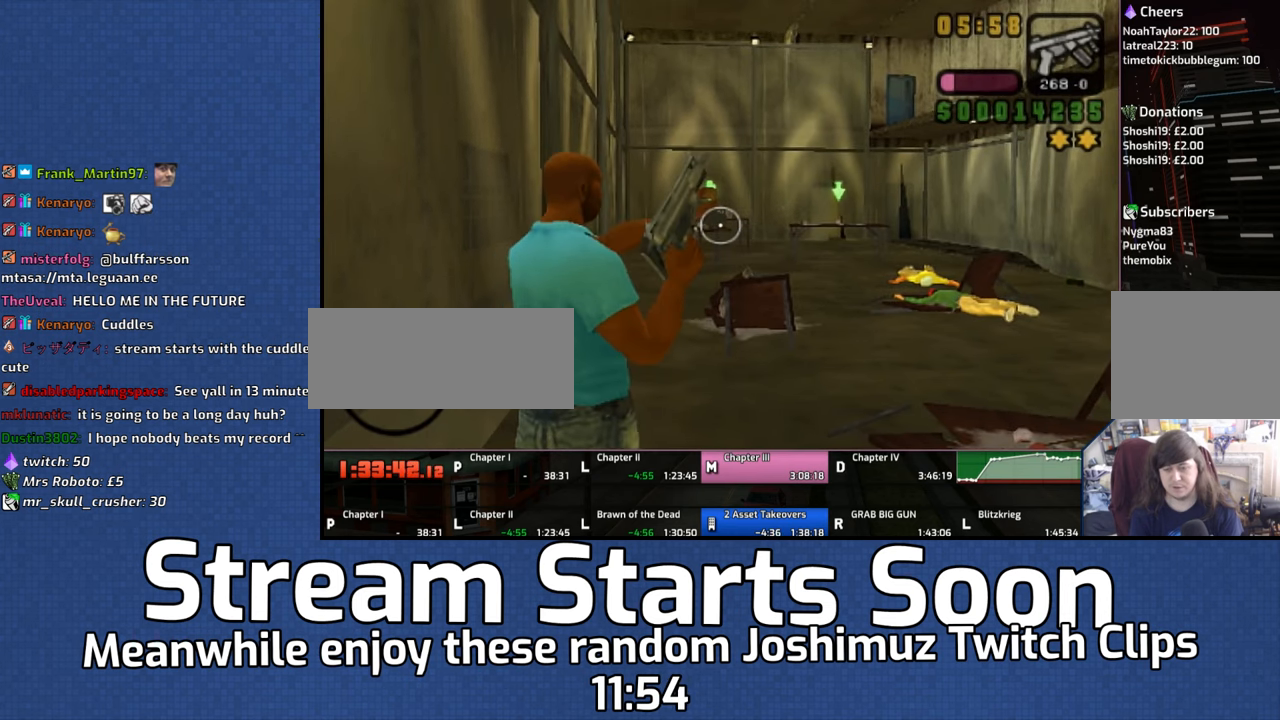
{"dt_ms": 500, "buttons": ["CIRCLE"], "left_stick": "center", "events": [[50, "CIRCLE", "down"], [183, "CIRCLE", "up"], [283, "CIRCLE", "down"], [383, "CIRCLE", "up"], [450, "CIRCLE", "down"]]}
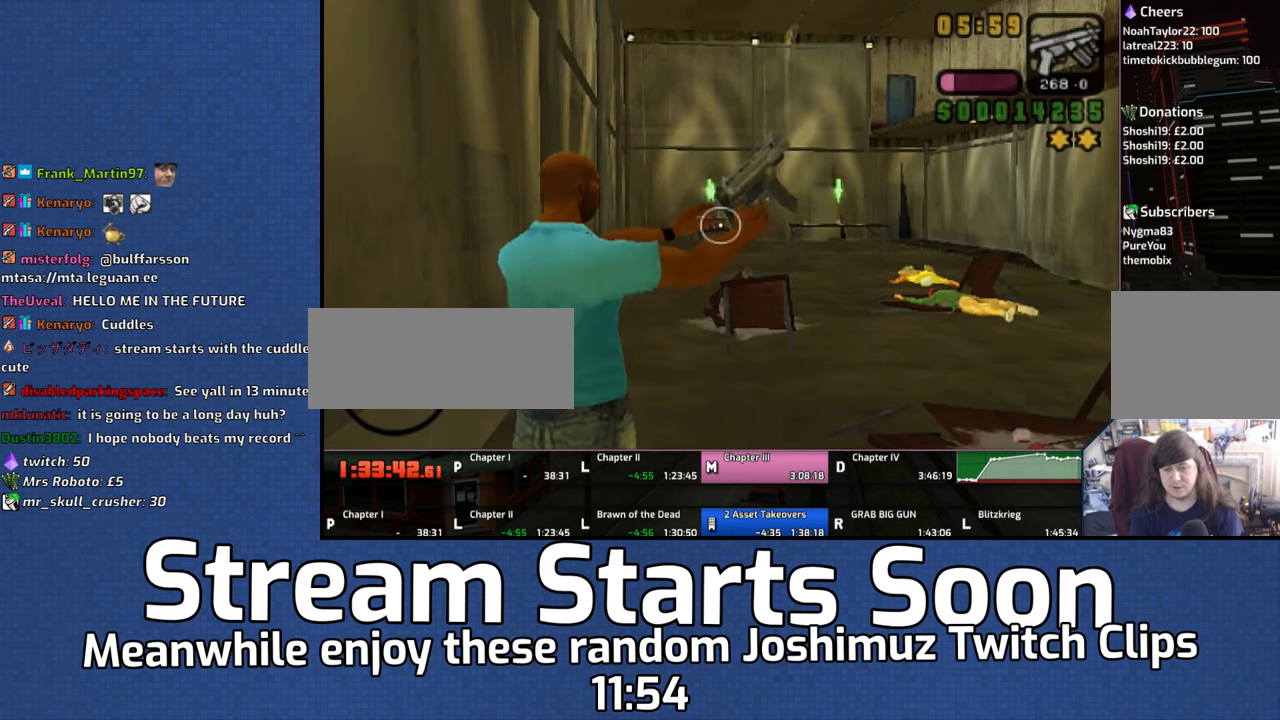
{"dt_ms": 500, "buttons": ["CIRCLE"], "left_stick": "center", "events": [[50, "CIRCLE", "up"], [83, "CIRCLE", "down"], [183, "CIRCLE", "up"], [250, "CIRCLE", "down"], [350, "CIRCLE", "up"], [417, "CIRCLE", "down"]]}
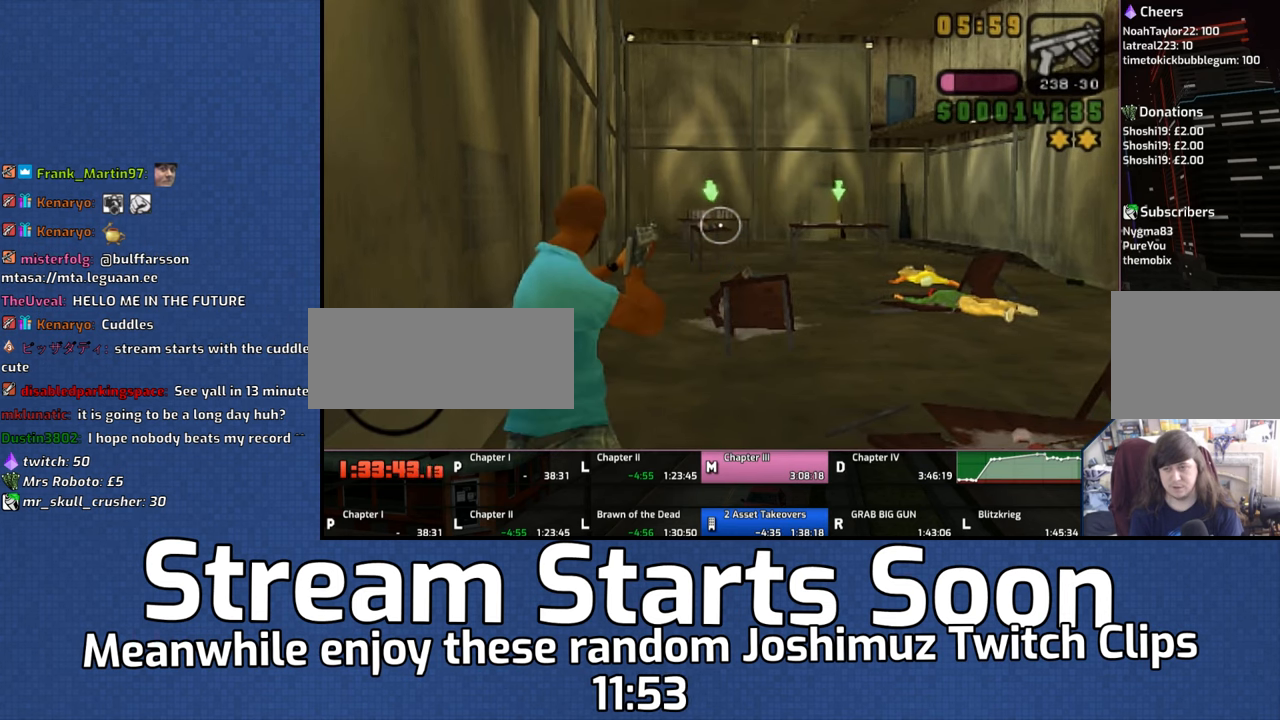
{"dt_ms": 500, "buttons": [], "left_stick": "right", "events": [[17, "CIRCLE", "up"], [117, "CIRCLE", "down"], [183, "CIRCLE", "up"], [250, "CIRCLE", "down"], [383, "CIRCLE", "up"], [450, "left_stick", "right"]]}
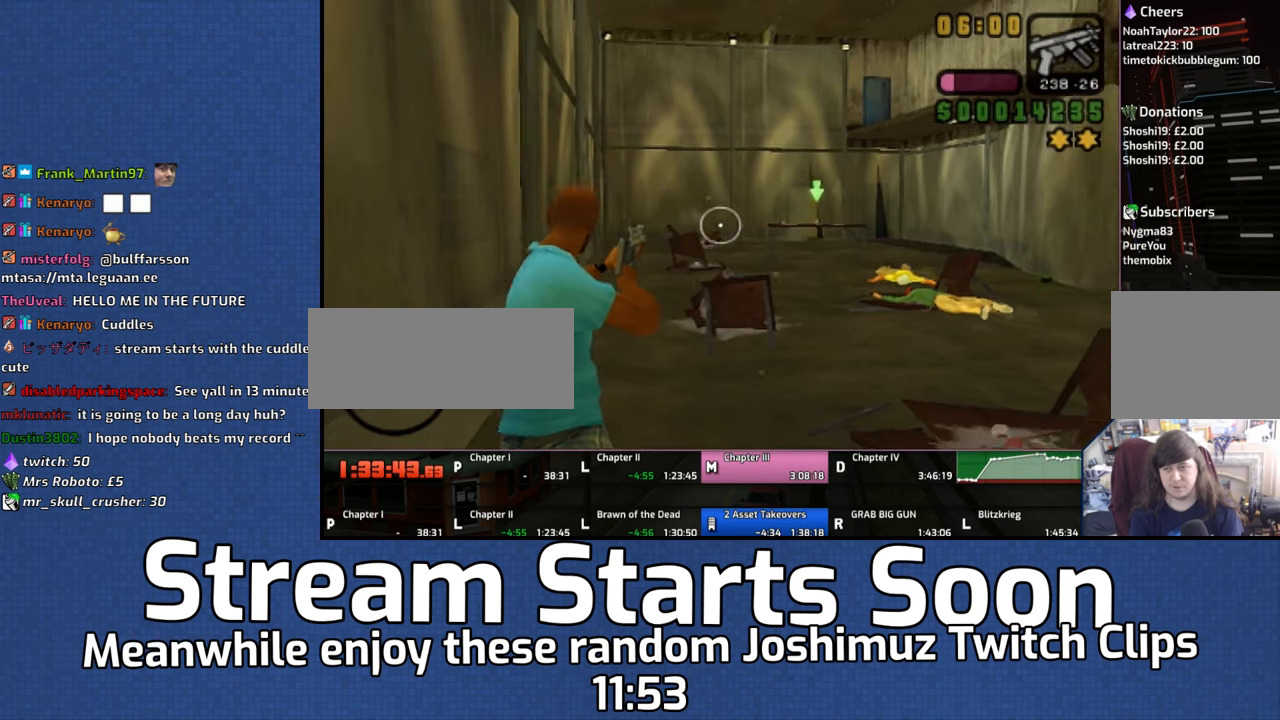
{"dt_ms": 500, "buttons": ["CIRCLE"], "left_stick": "center", "events": [[200, "CIRCLE", "down"], [250, "left_stick", "center"], [267, "CIRCLE", "up"], [350, "CIRCLE", "down"], [450, "CIRCLE", "up"], [500, "CIRCLE", "down"]]}